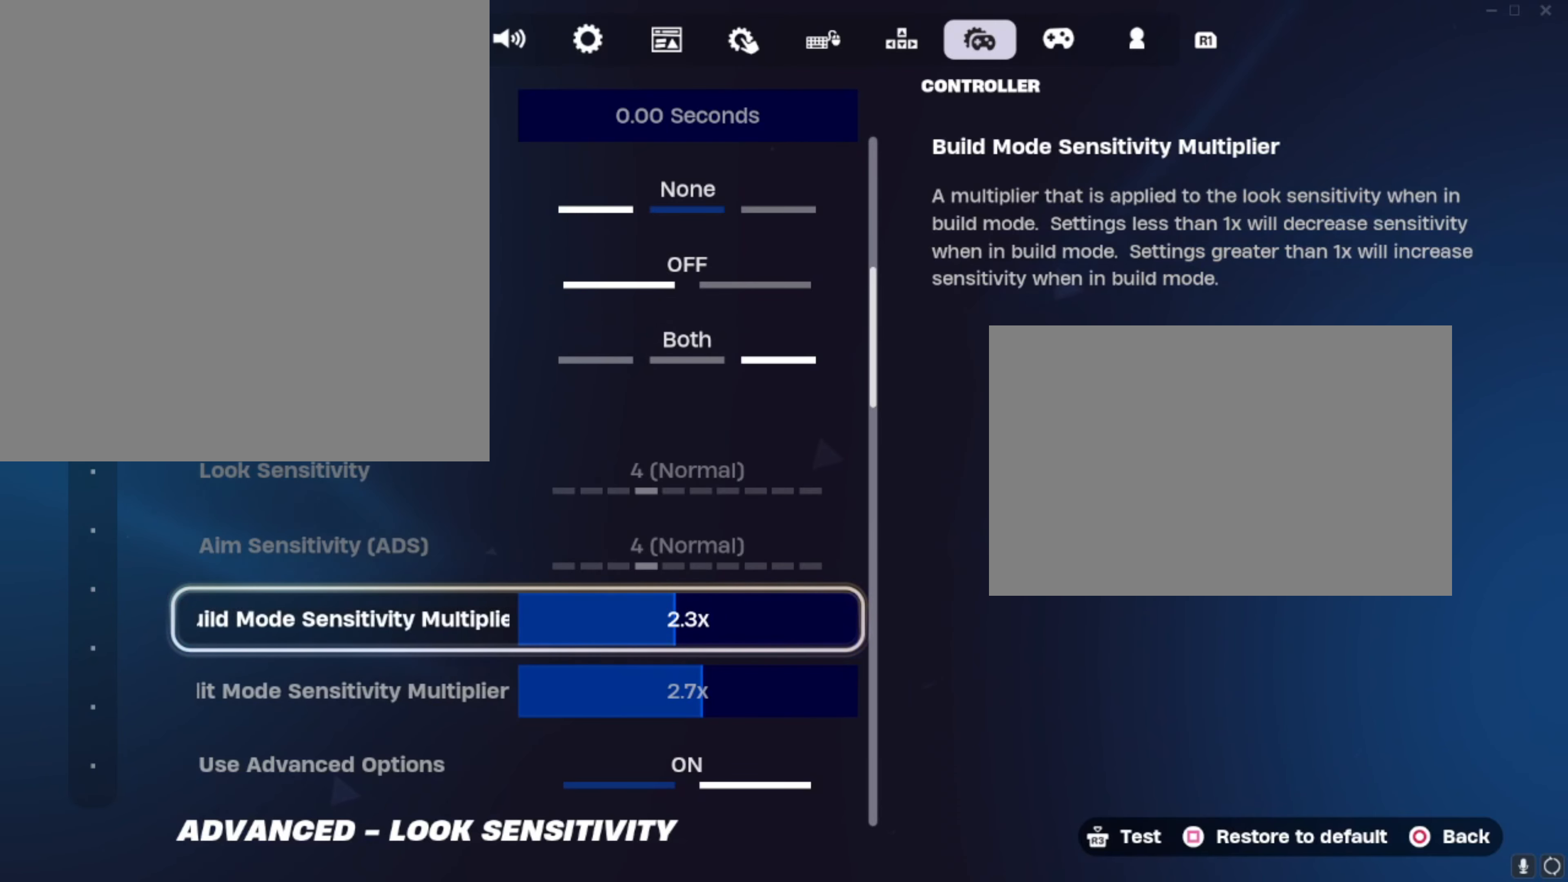
Gameplay with a controller (PlayStation layout); each line is a JSON object with the inputs held at the frame after it. "events" lists button and stick changes between this image and that frame as [ms after this image, input, new state], when the widget could be followed in between.
{"buttons": ["DPAD_DOWN"], "left_stick": "center", "right_stick": "center", "events": [[483, "DPAD_DOWN", "down"]]}
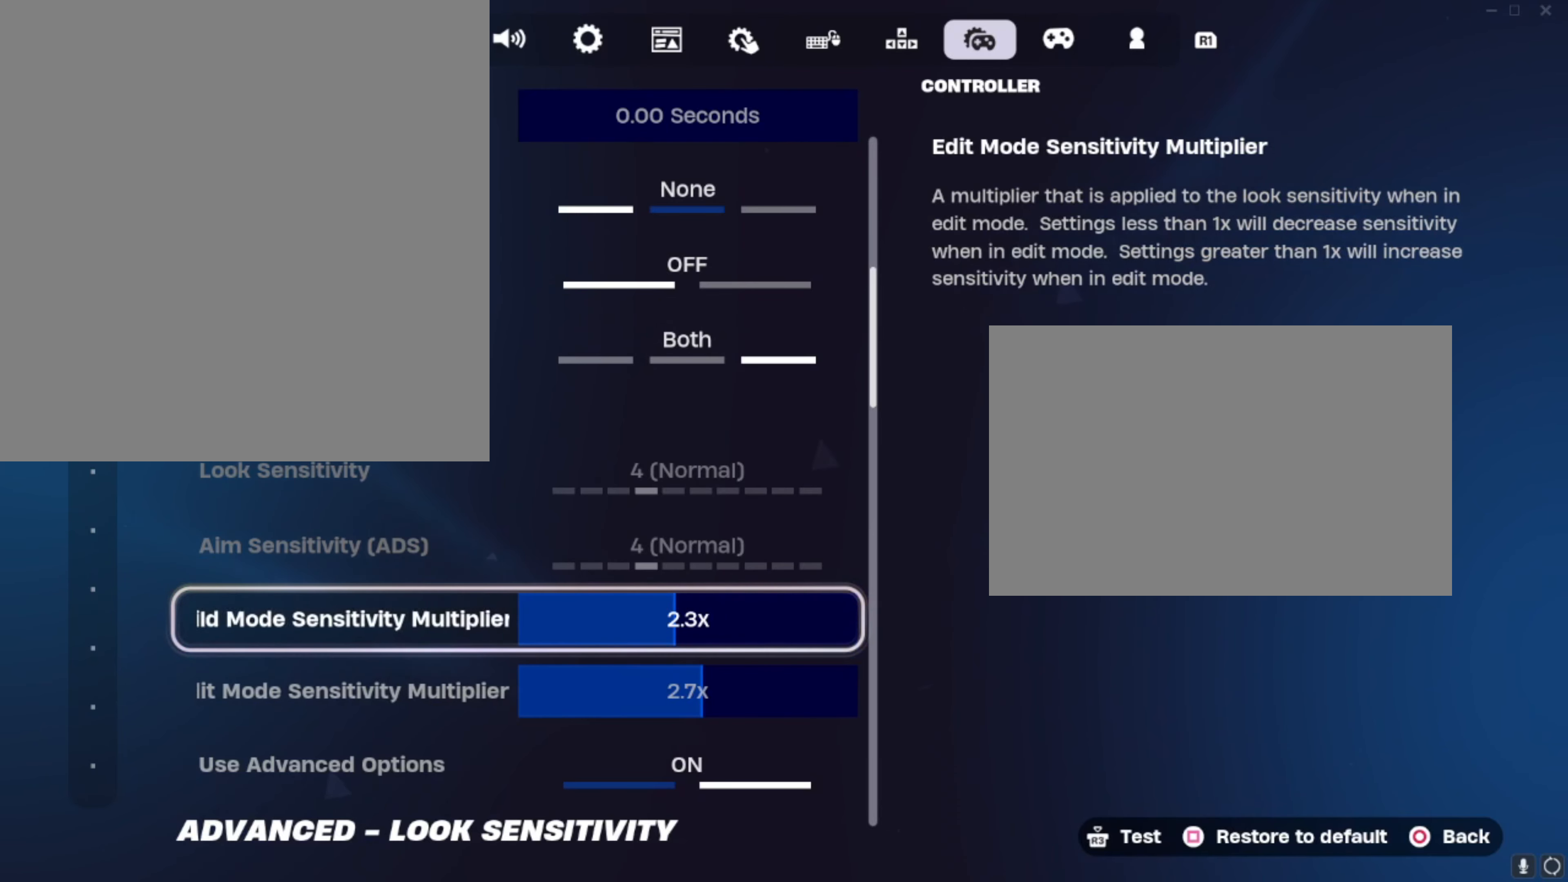
{"buttons": ["DPAD_UP"], "left_stick": "center", "right_stick": "center", "events": [[150, "DPAD_DOWN", "up"], [184, "DPAD_DOWN", "down"], [317, "DPAD_DOWN", "up"], [484, "DPAD_UP", "down"]]}
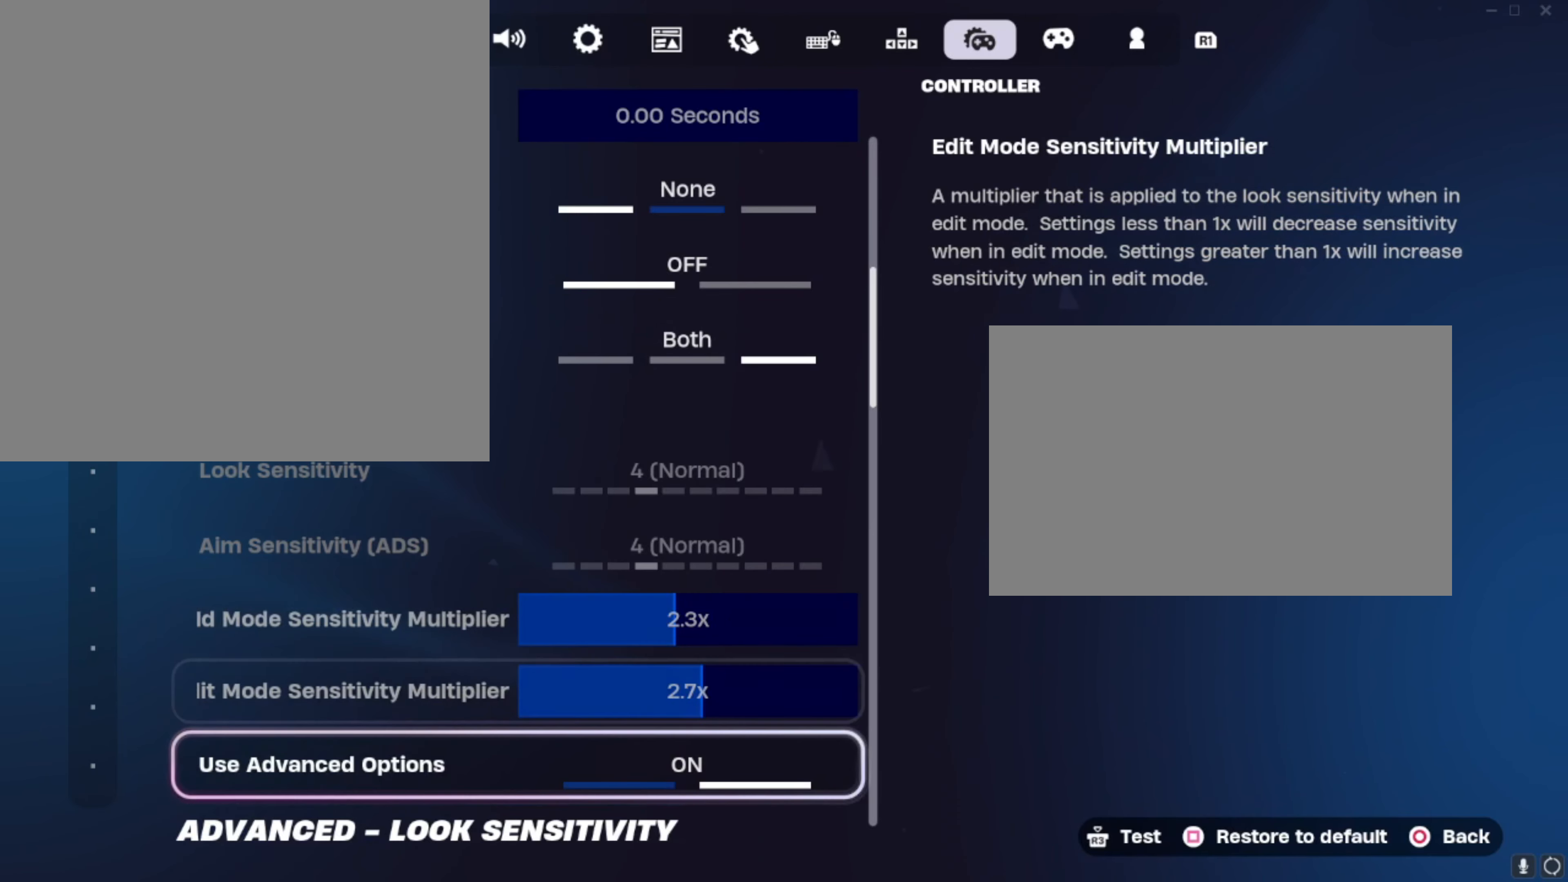
{"buttons": ["DPAD_DOWN"], "left_stick": "center", "right_stick": "center", "events": [[116, "DPAD_UP", "up"], [283, "DPAD_DOWN", "down"]]}
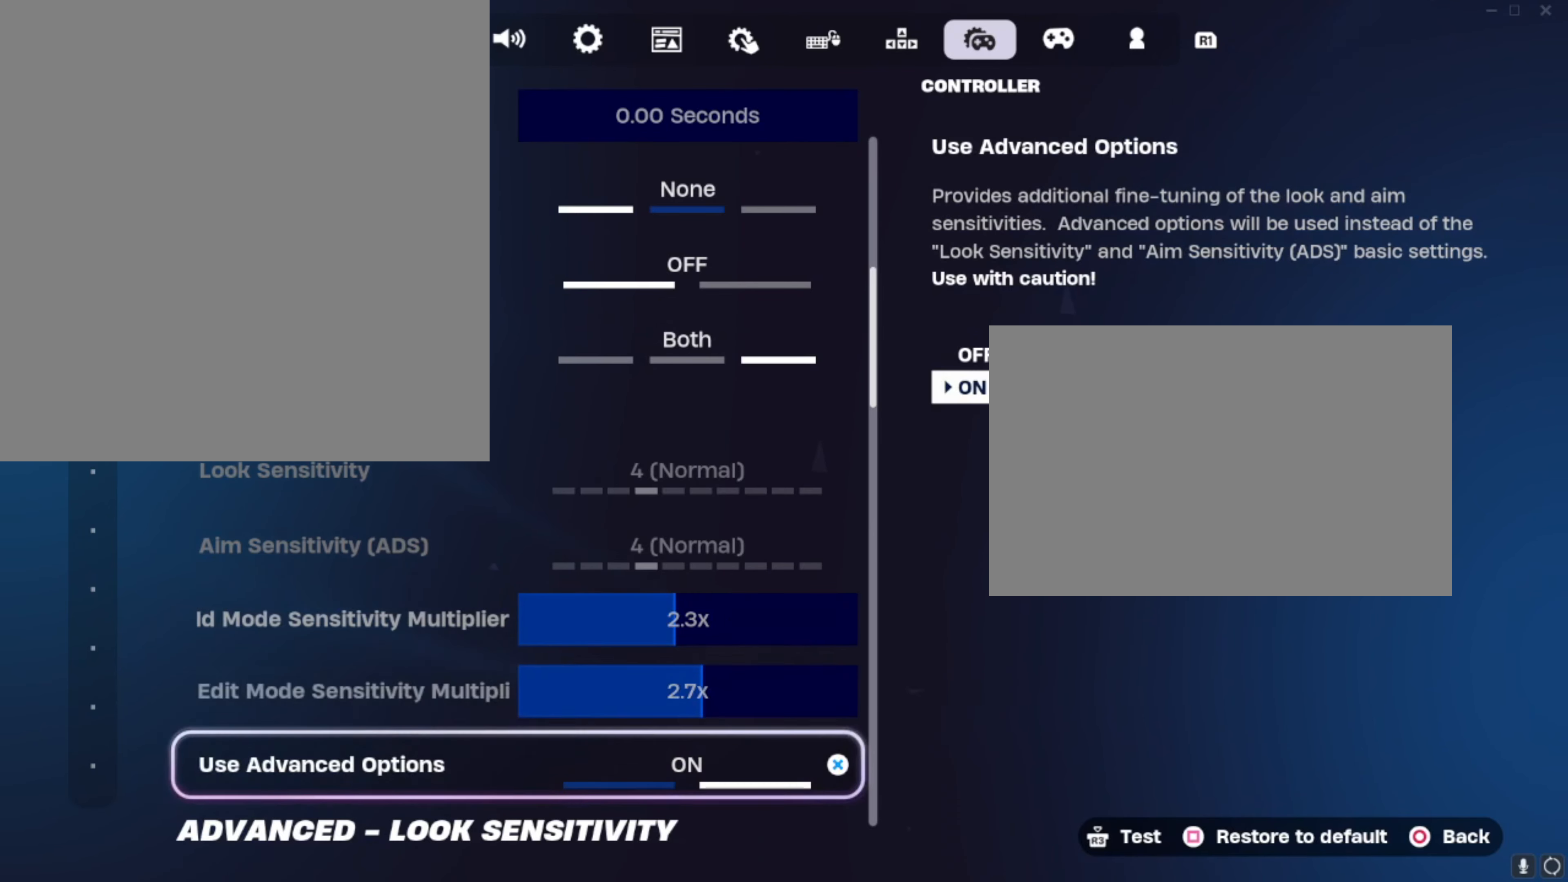
{"buttons": [], "left_stick": "center", "right_stick": "center", "events": [[17, "DPAD_DOWN", "up"], [150, "DPAD_UP", "down"], [250, "DPAD_UP", "up"], [350, "DPAD_UP", "down"], [450, "DPAD_UP", "up"]]}
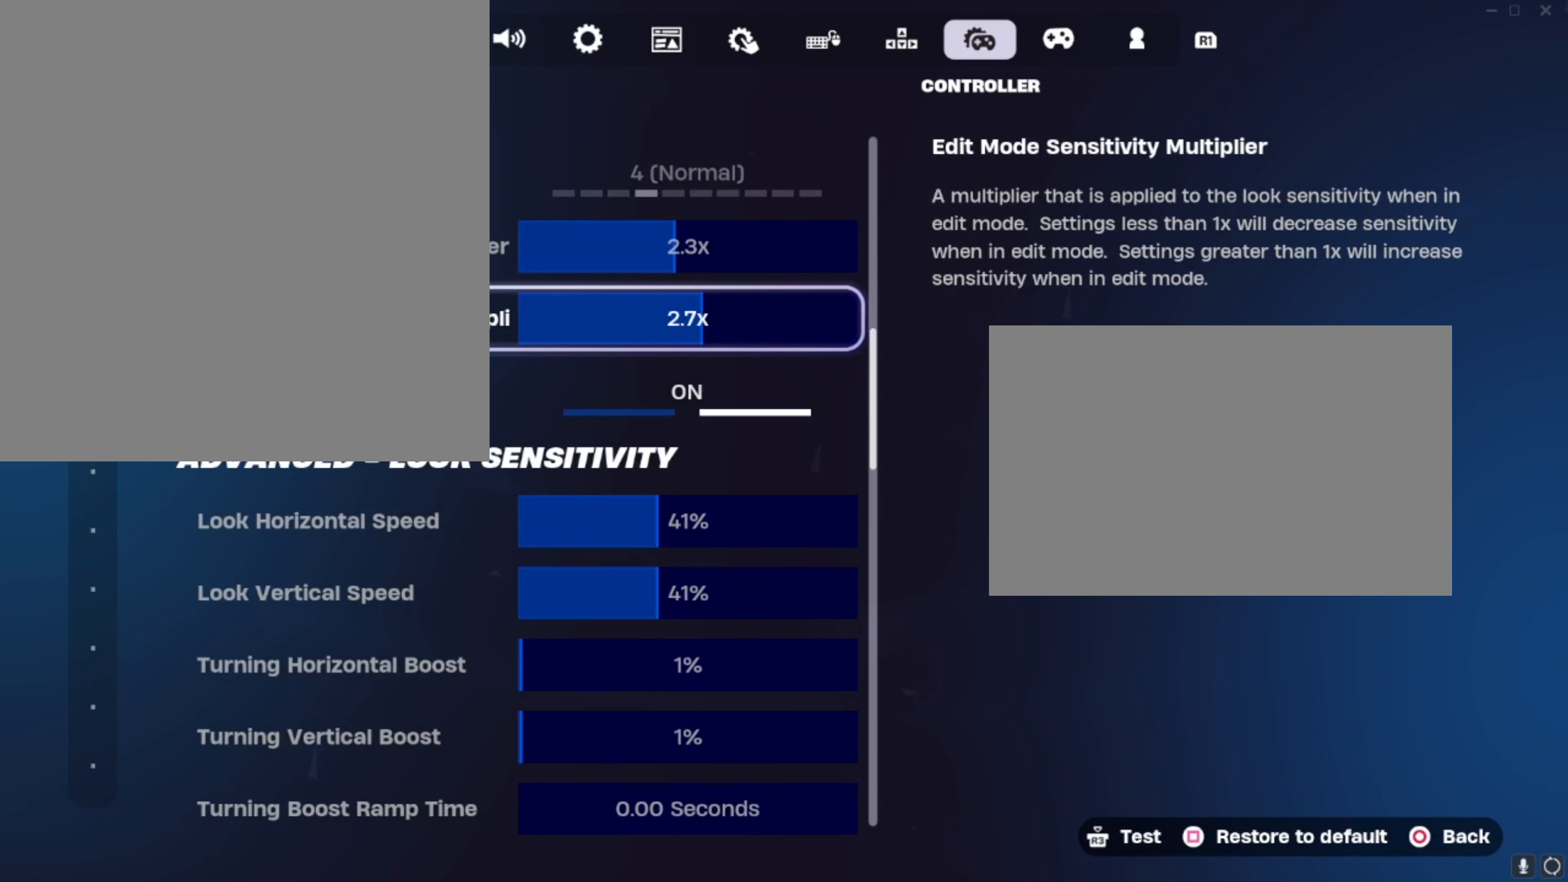
{"buttons": [], "left_stick": "center", "right_stick": "center", "events": []}
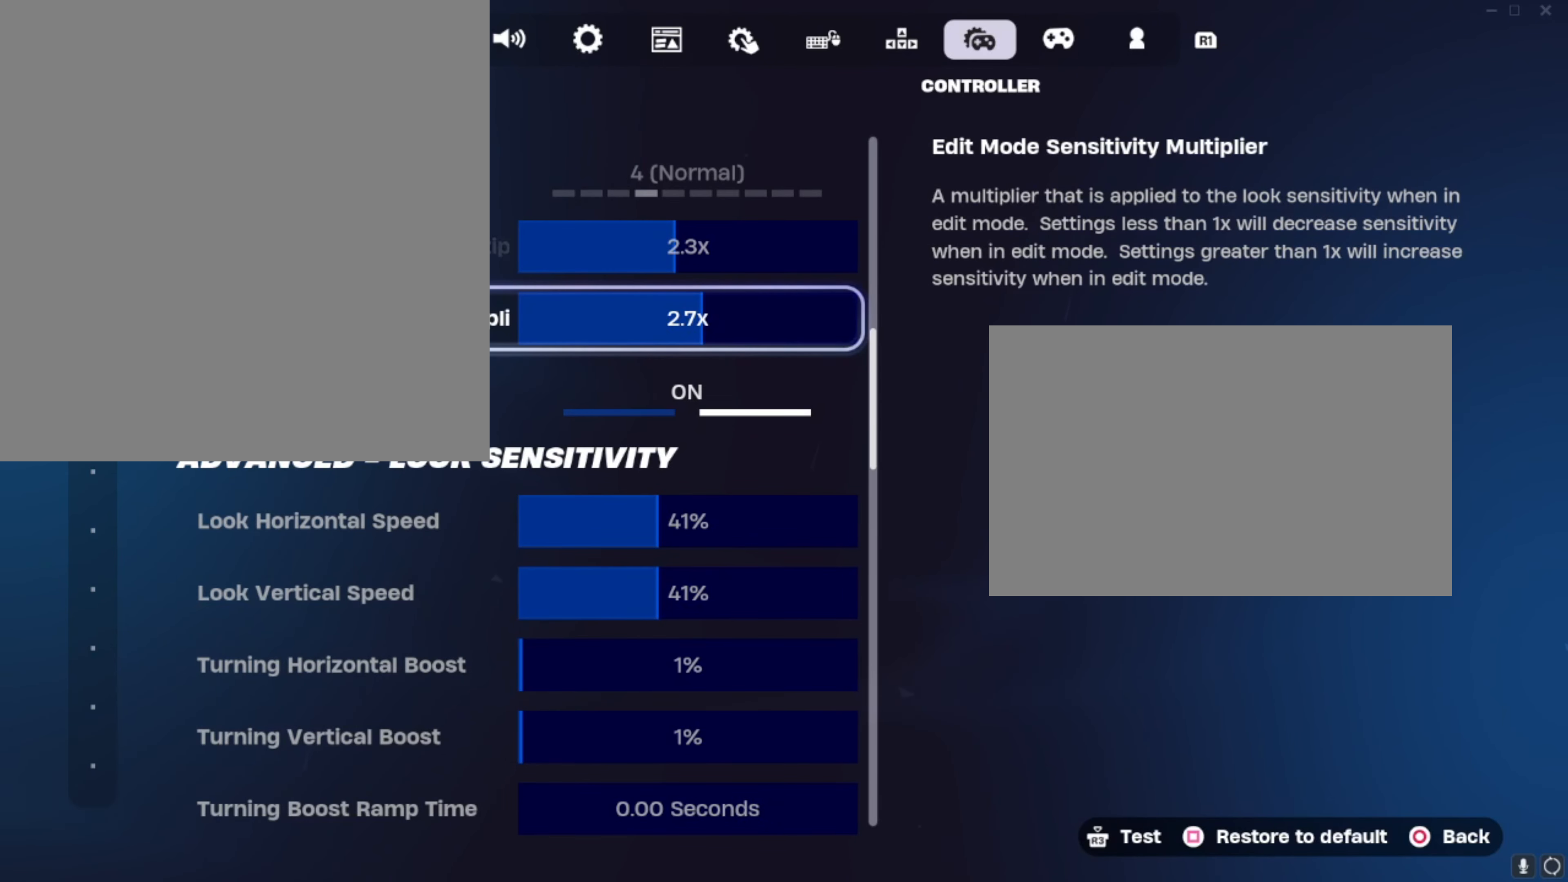
{"buttons": [], "left_stick": "center", "right_stick": "center", "events": []}
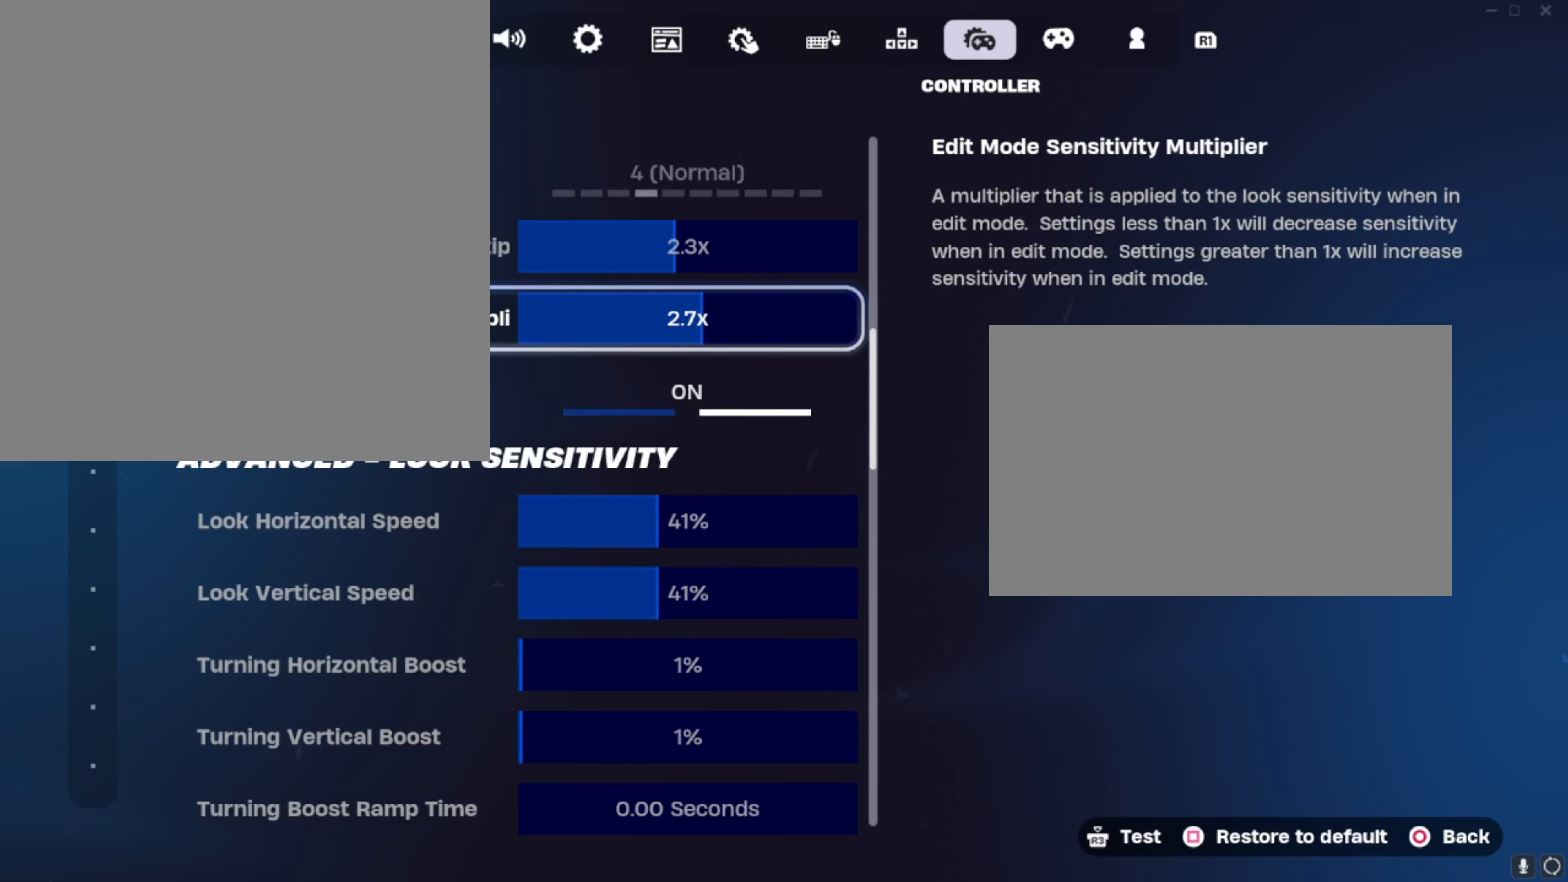
{"buttons": [], "left_stick": "center", "right_stick": "center", "events": []}
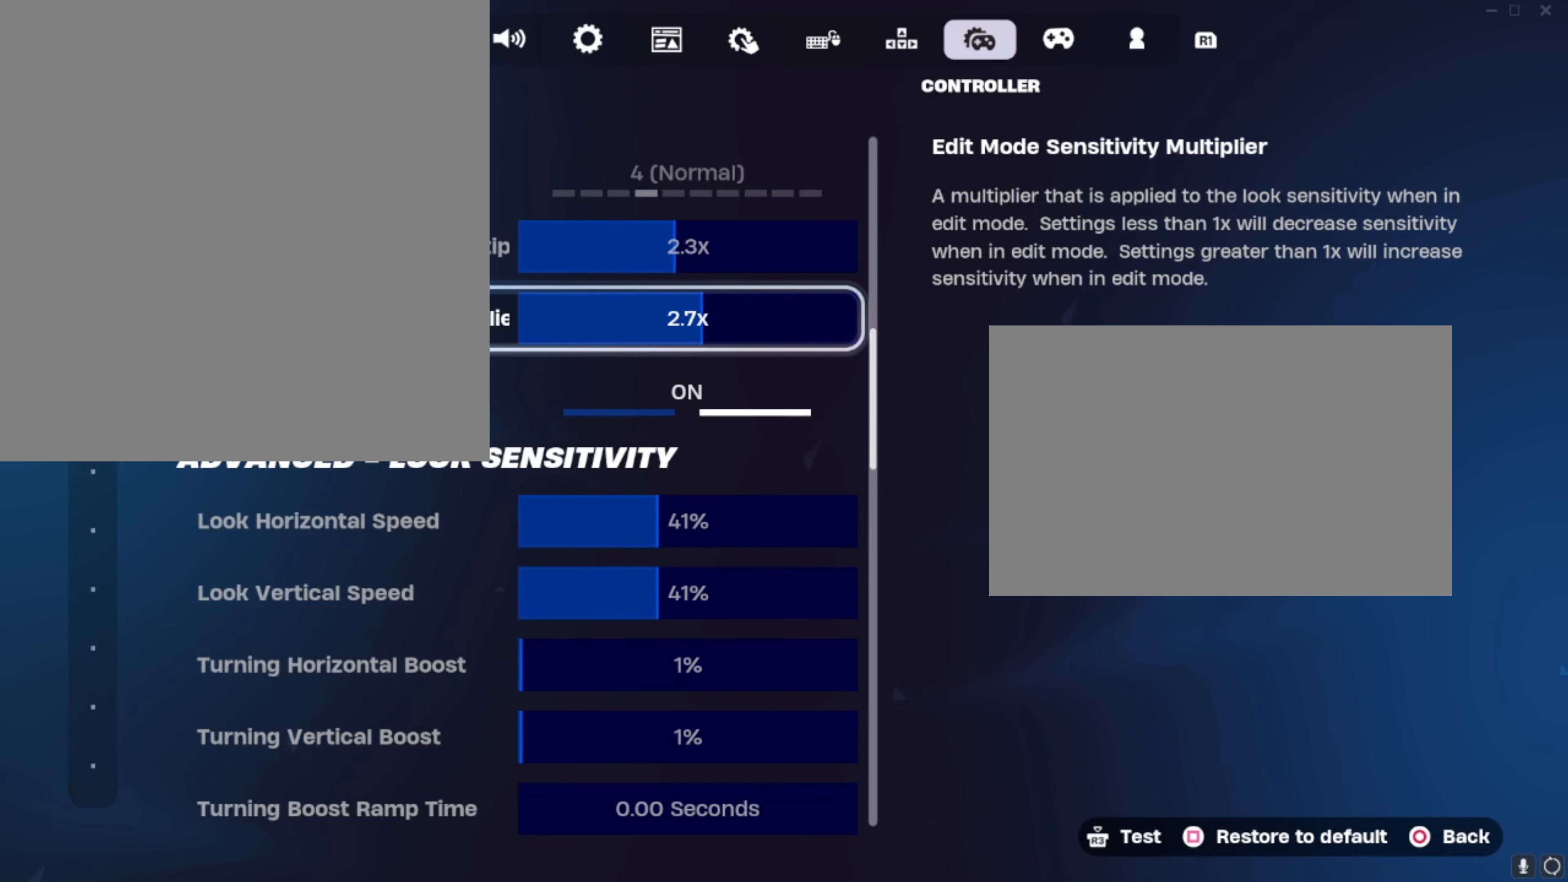
{"buttons": [], "left_stick": "center", "right_stick": "center", "events": []}
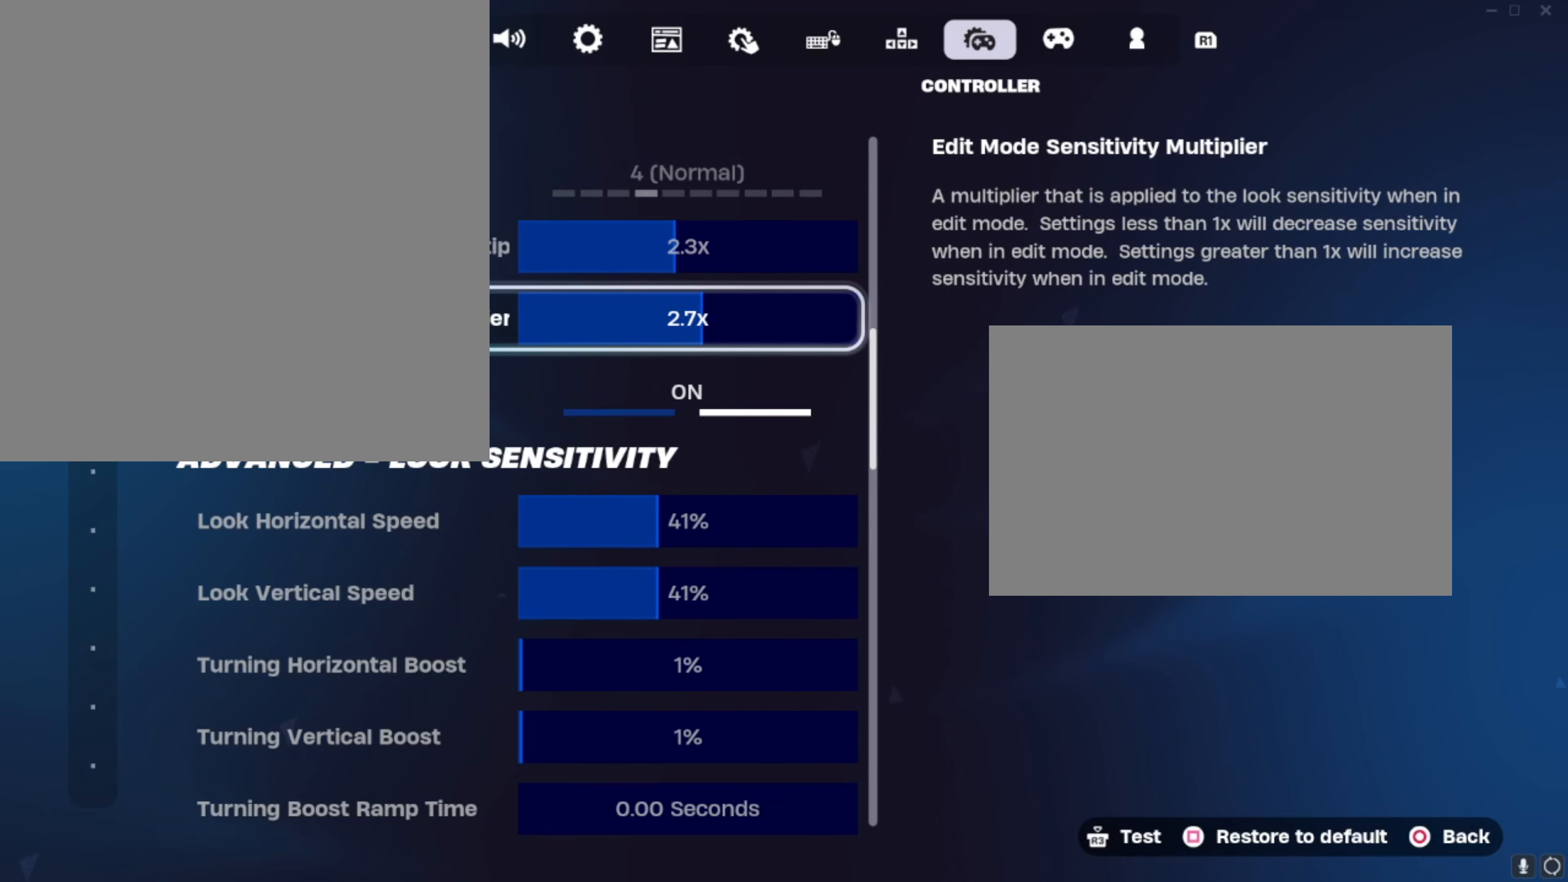
{"buttons": [], "left_stick": "center", "right_stick": "center", "events": []}
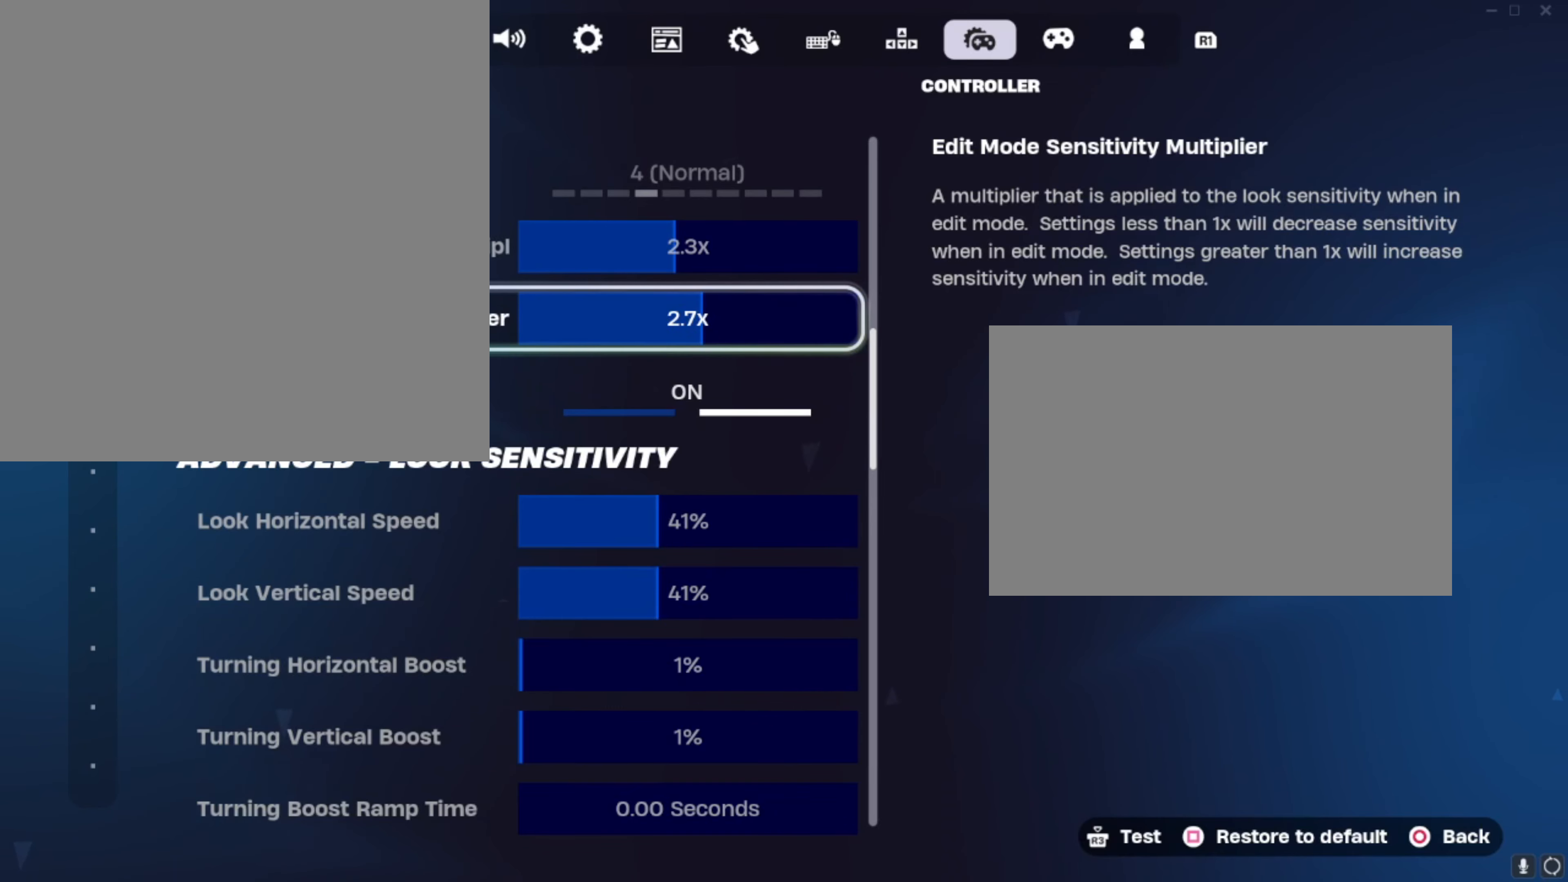
{"buttons": [], "left_stick": "center", "right_stick": "center", "events": []}
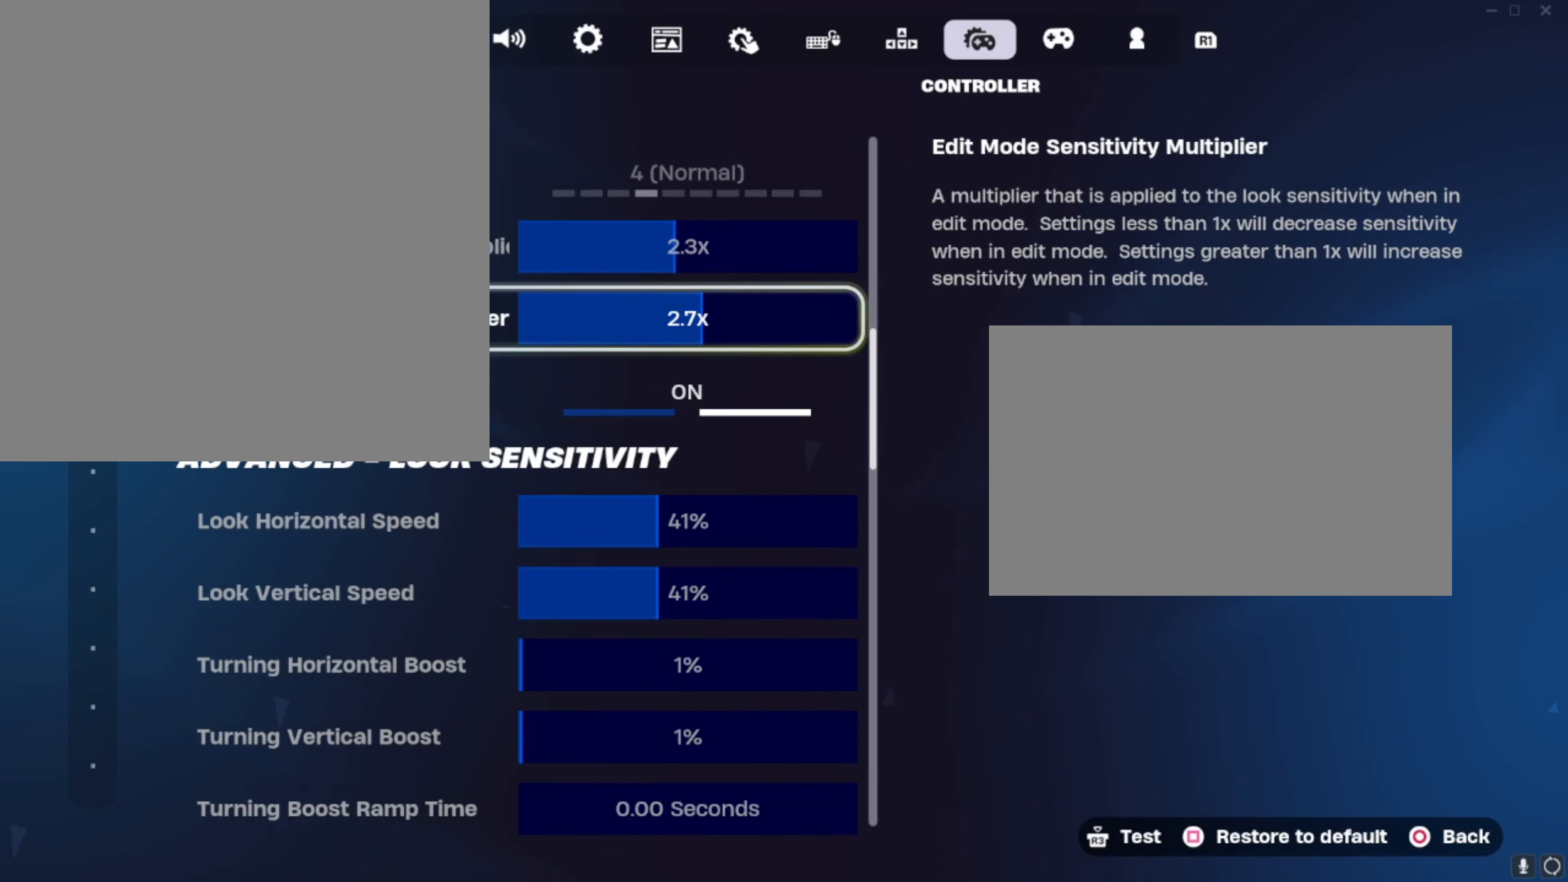
{"buttons": [], "left_stick": "center", "right_stick": "center", "events": []}
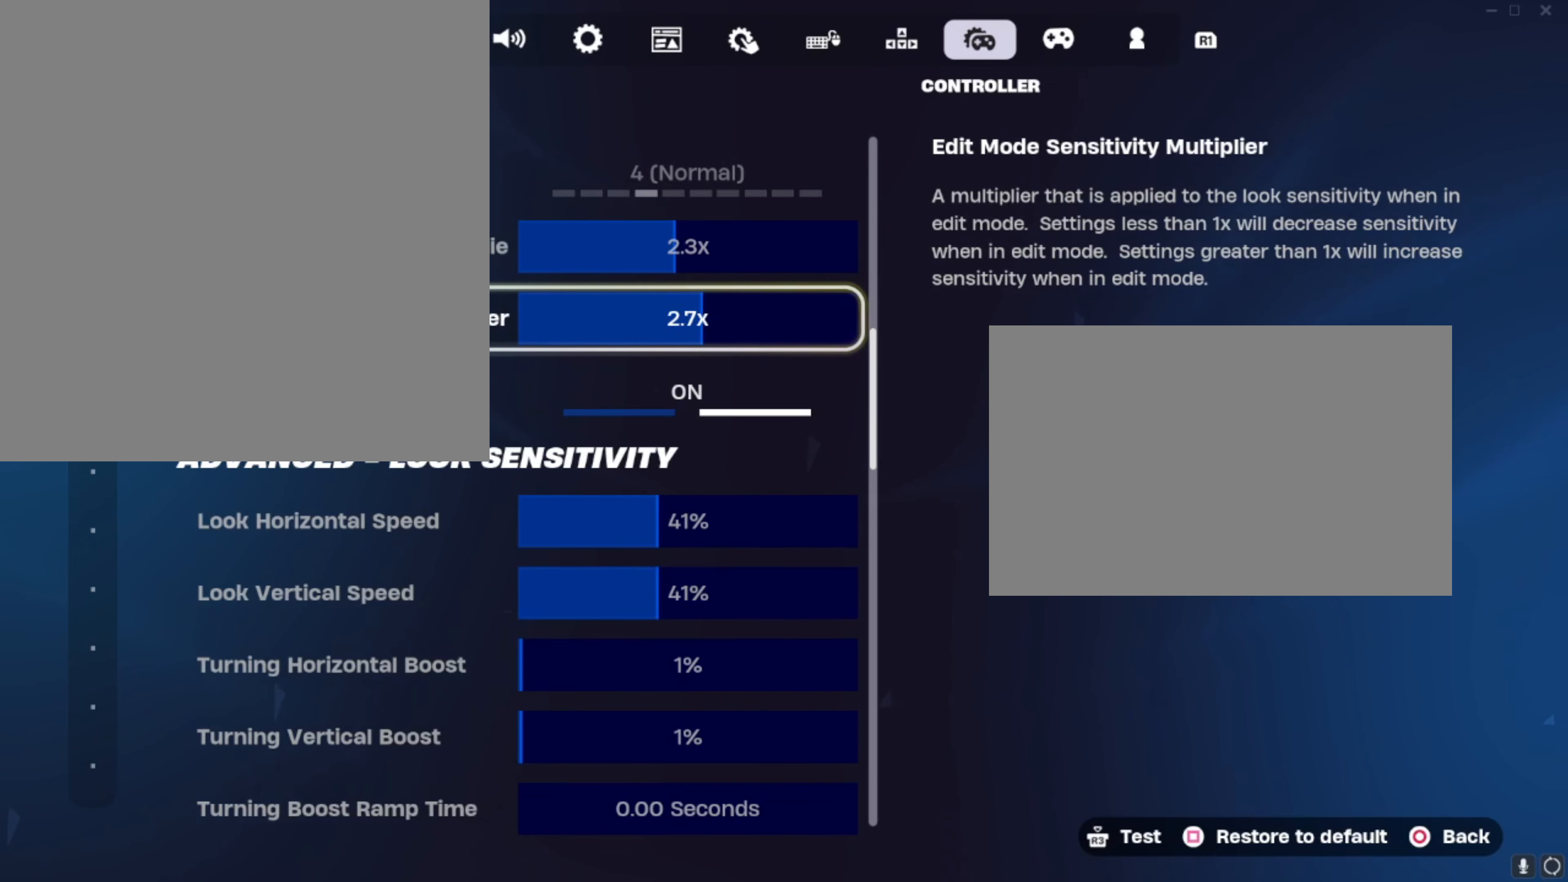
{"buttons": [], "left_stick": "center", "right_stick": "center"}
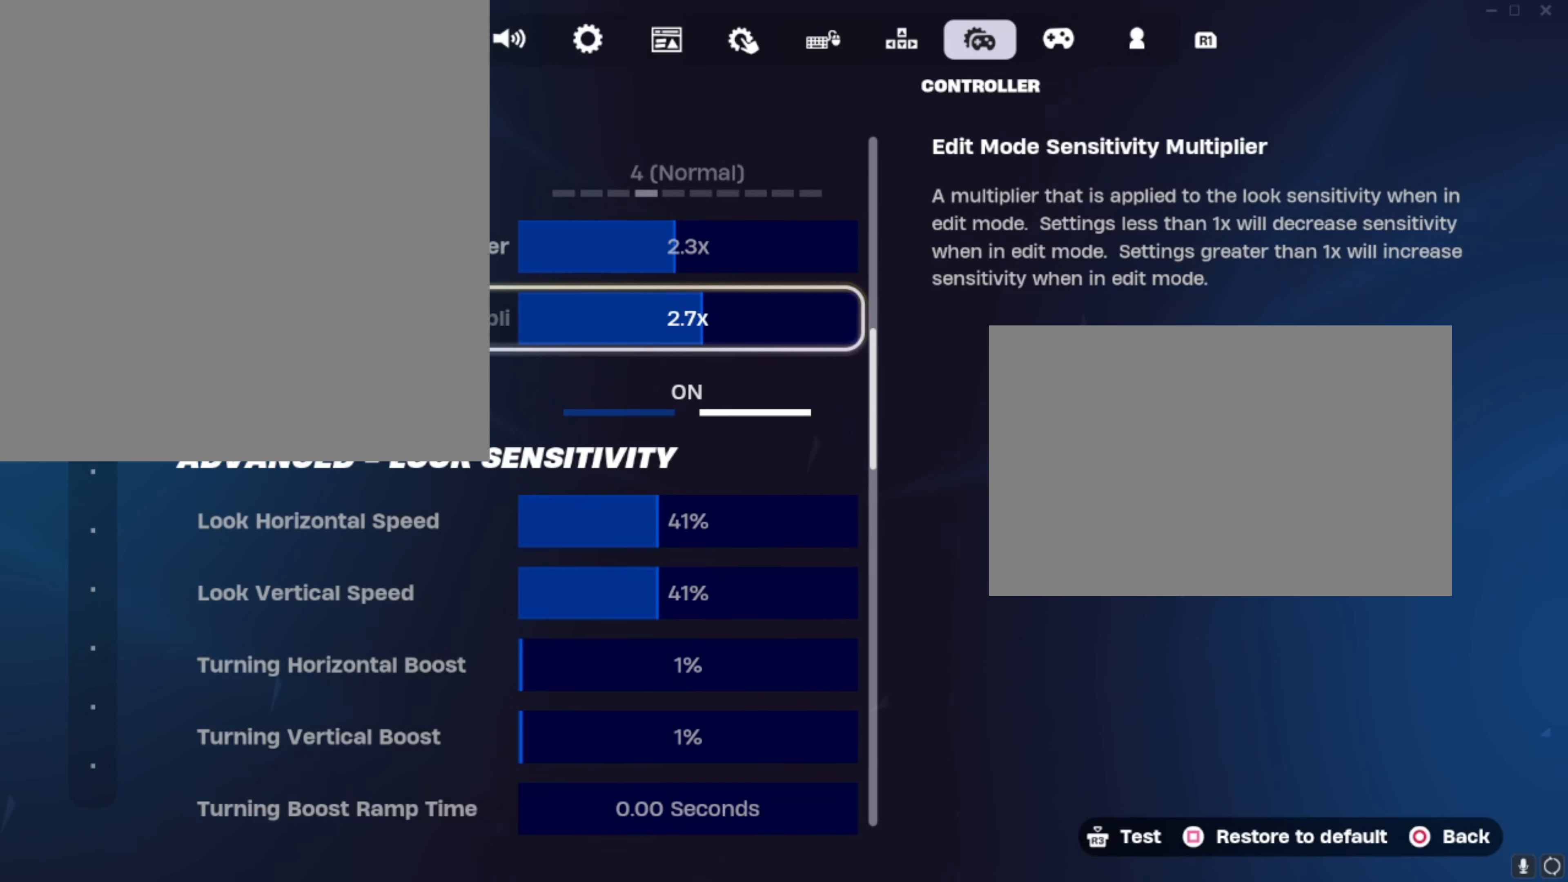
{"buttons": ["DPAD_DOWN"], "left_stick": "center", "right_stick": "center", "events": [[400, "DPAD_DOWN", "down"]]}
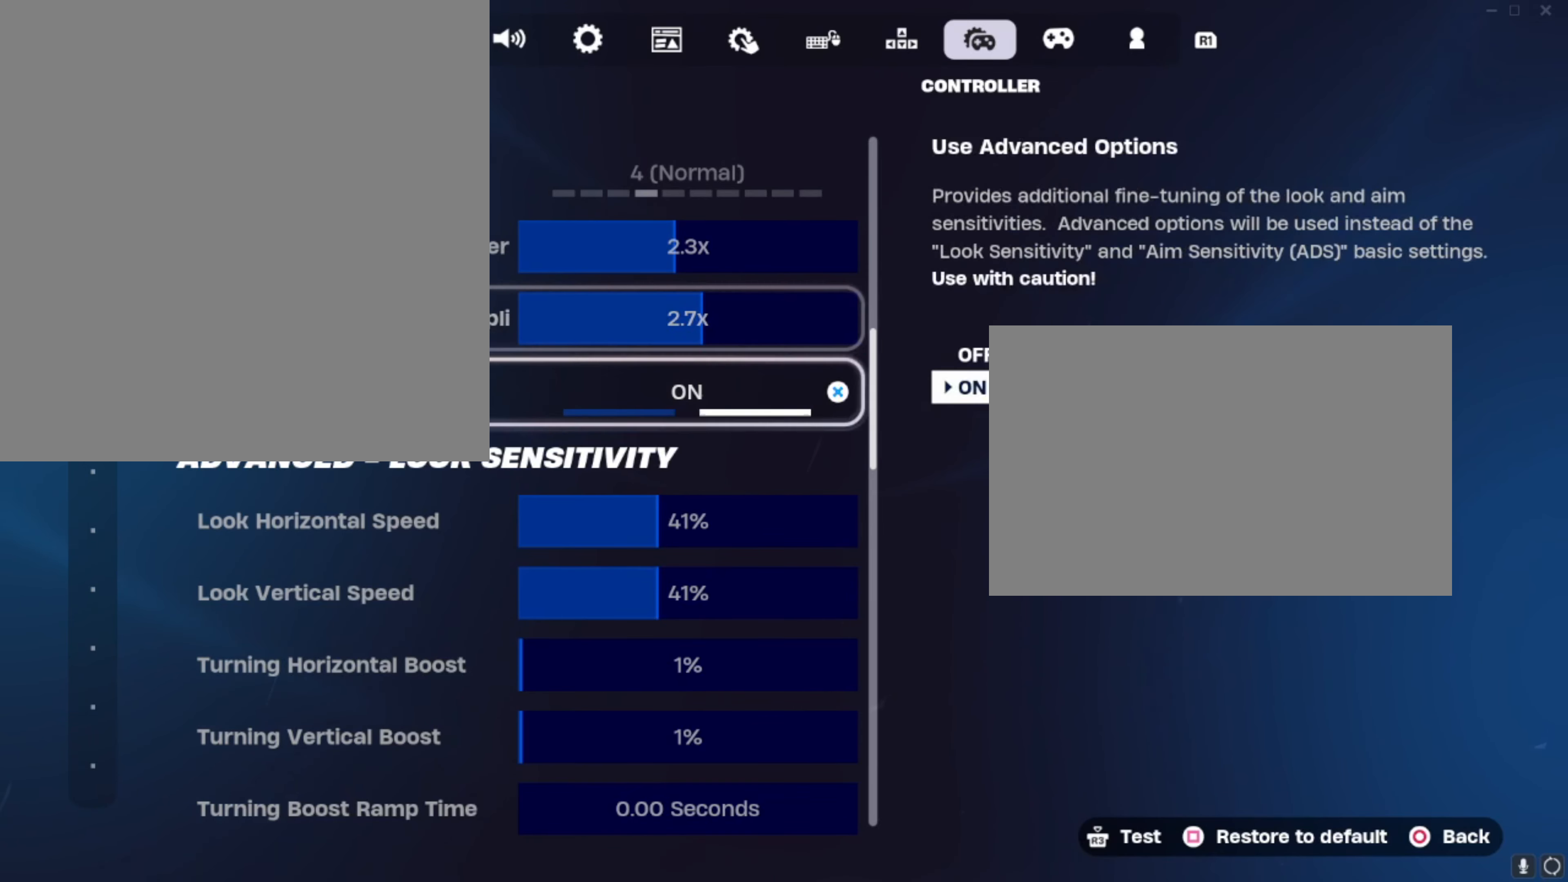
{"buttons": [], "left_stick": "center", "right_stick": "center", "events": [[66, "DPAD_DOWN", "up"], [233, "DPAD_UP", "down"], [333, "DPAD_UP", "up"]]}
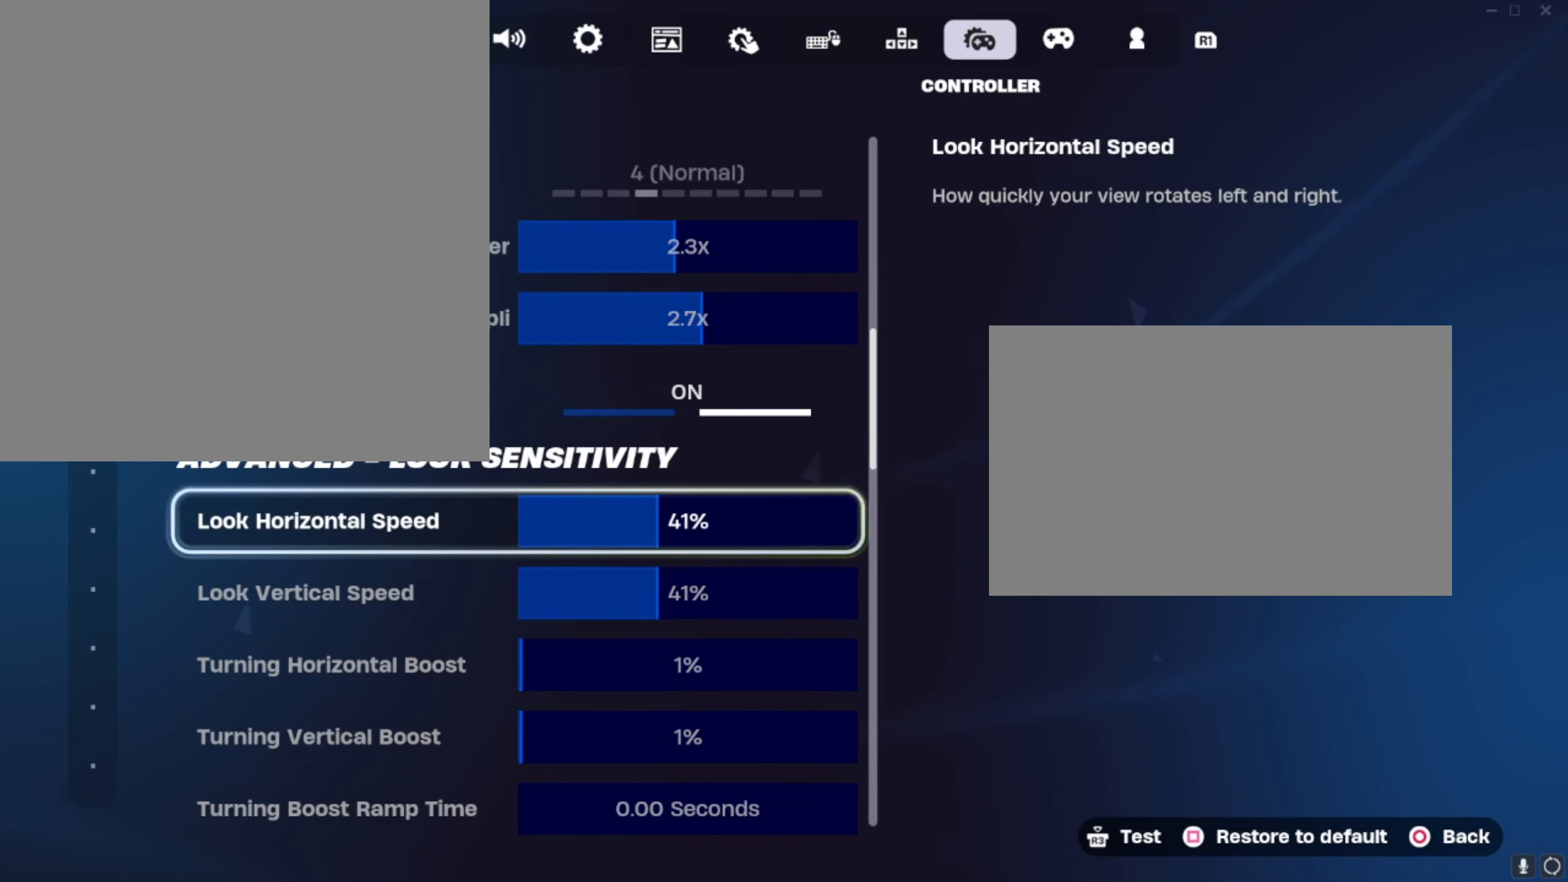
{"buttons": [], "left_stick": "center", "right_stick": "center", "events": [[167, "DPAD_DOWN", "down"], [334, "DPAD_DOWN", "up"]]}
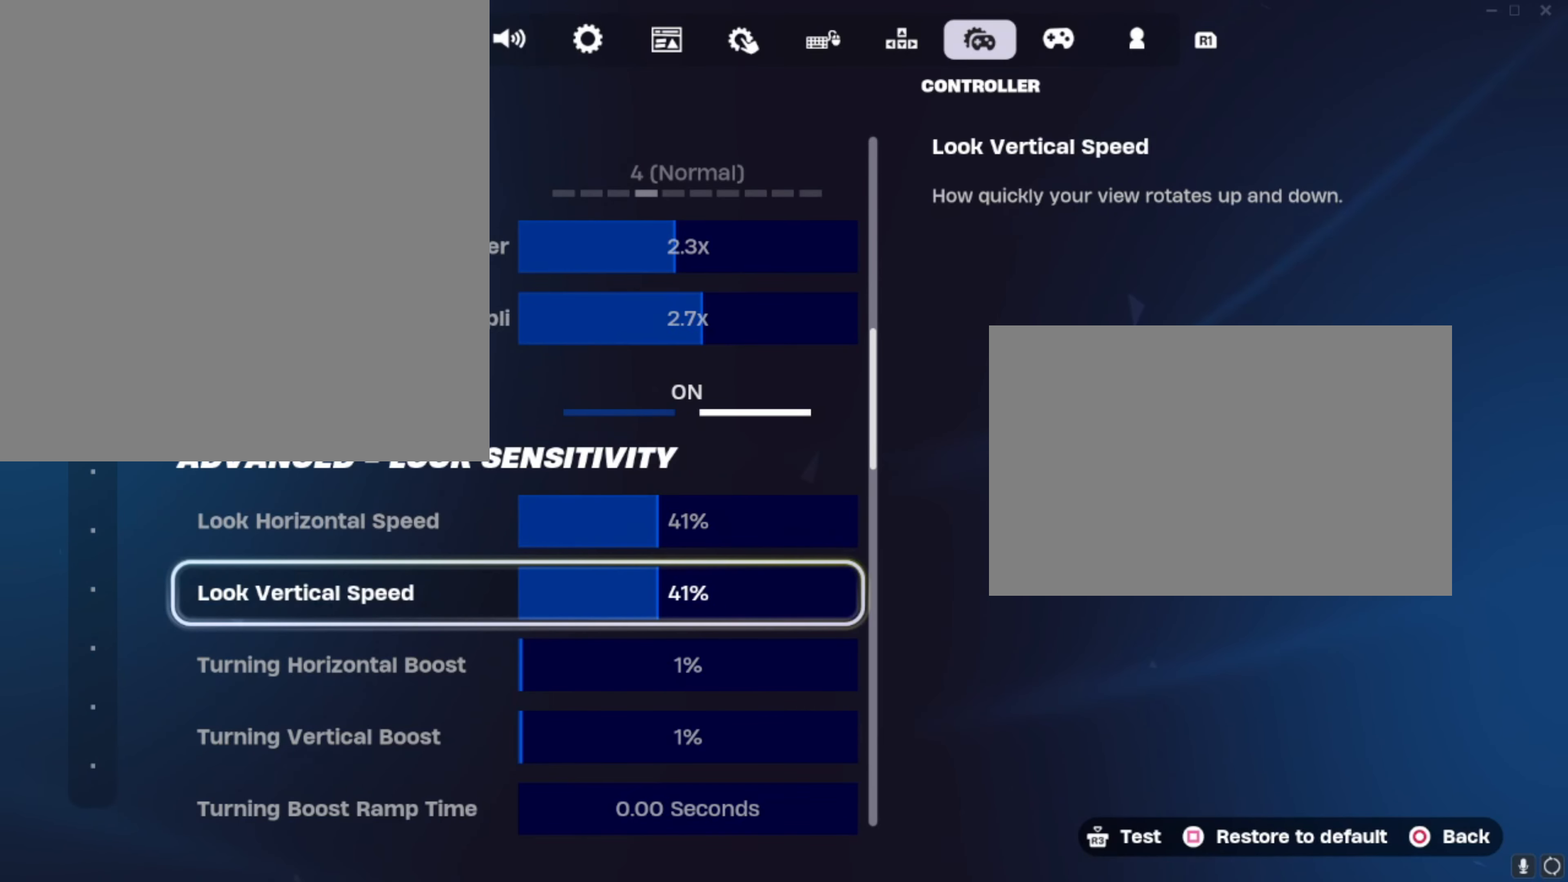
{"buttons": [], "left_stick": "center", "right_stick": "center", "events": [[66, "DPAD_UP", "down"], [166, "DPAD_UP", "up"]]}